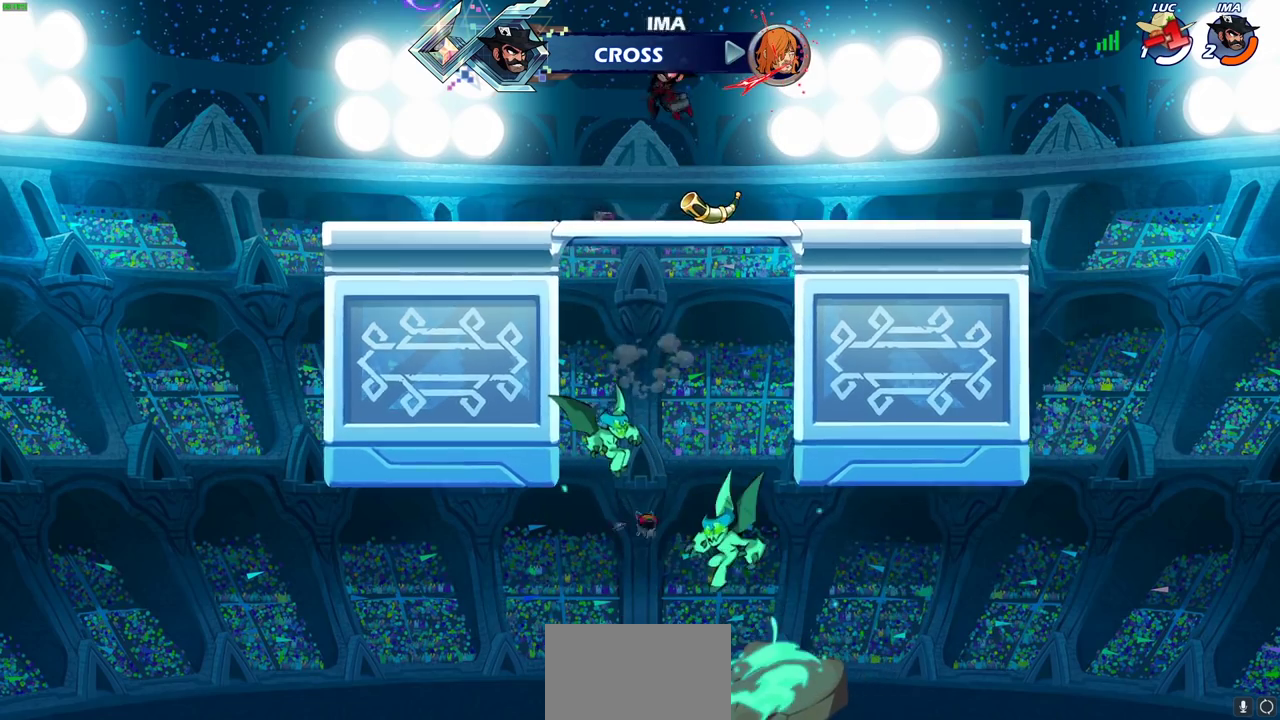
Gameplay with a controller (PlayStation layout); each line is a JSON object with the inputs held at the frame after it (dt_ms = milliseconds from this image to that frame). "events" lists button and stick changes between this image and that frame as [ms after this image, input, new state], when the widget could be followed in between.
{"dt_ms": 300, "buttons": [], "left_stick": "center", "right_stick": "center"}
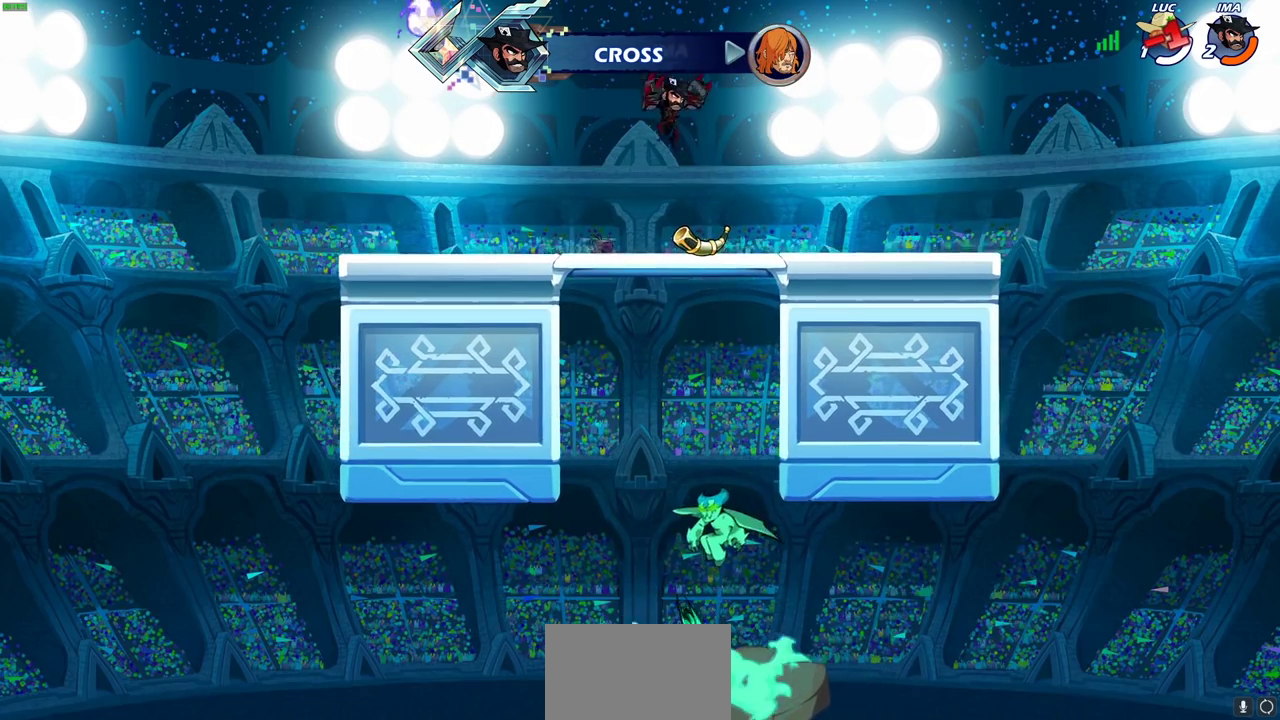
{"dt_ms": 600, "buttons": [], "left_stick": "center", "right_stick": "center", "events": []}
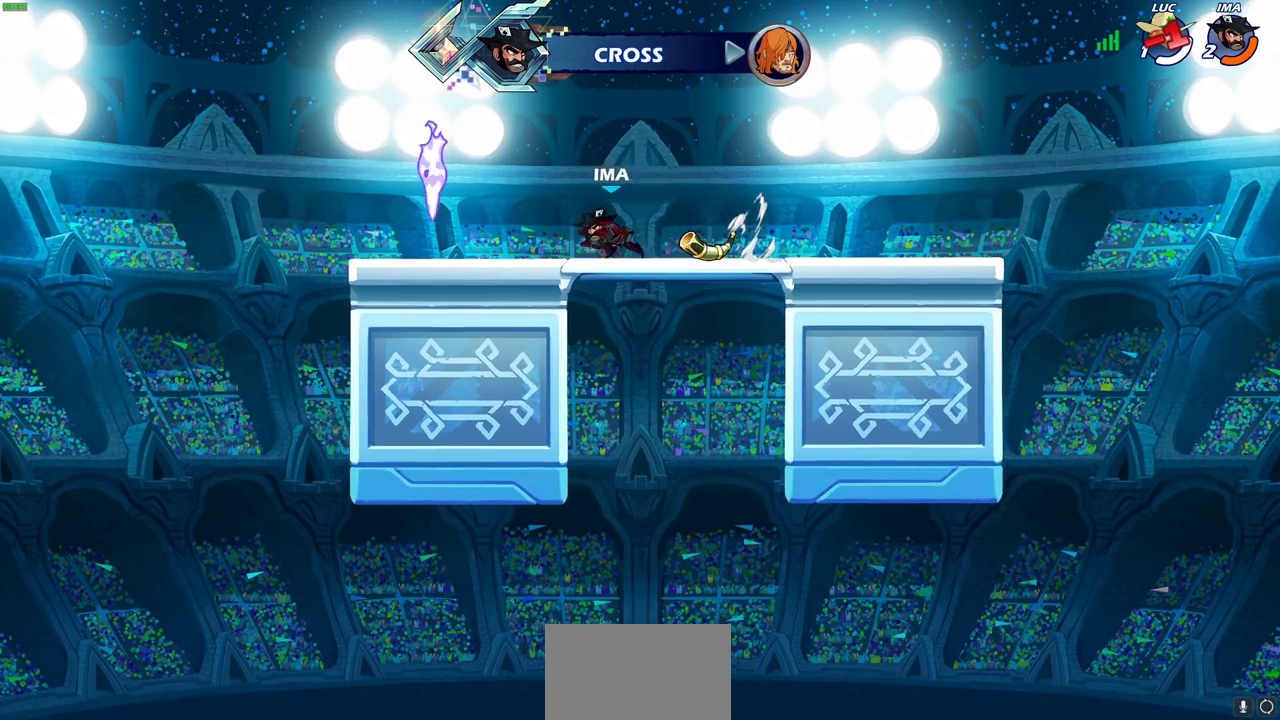
{"dt_ms": 600, "buttons": [], "left_stick": "center", "right_stick": "center", "events": []}
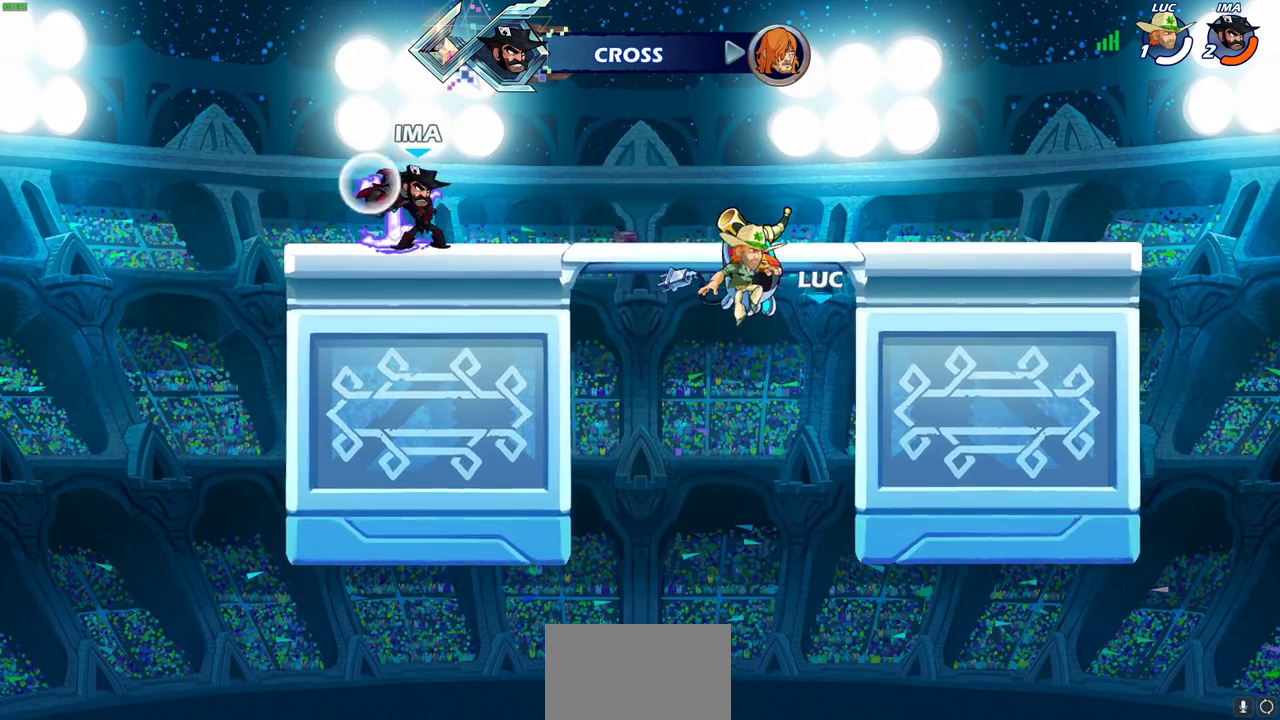
{"dt_ms": 700, "buttons": [], "left_stick": "center", "right_stick": "center", "events": []}
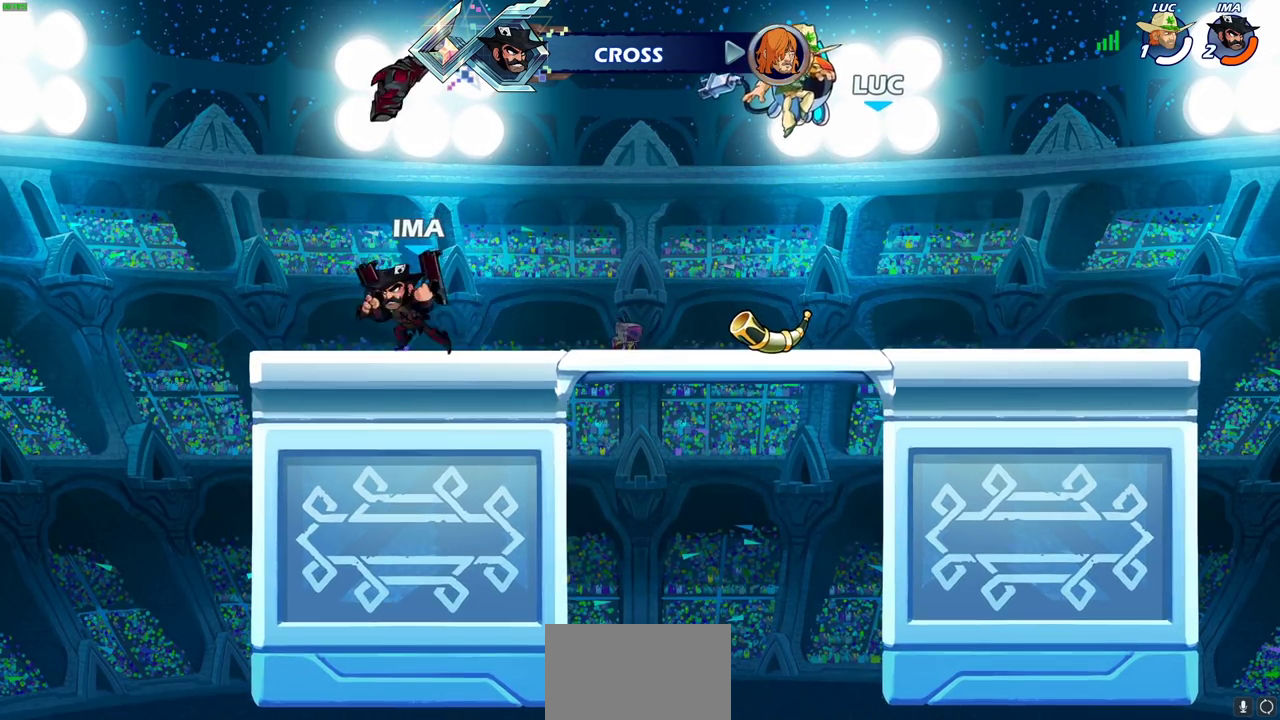
{"dt_ms": 300, "buttons": [], "left_stick": "center", "right_stick": "center", "events": []}
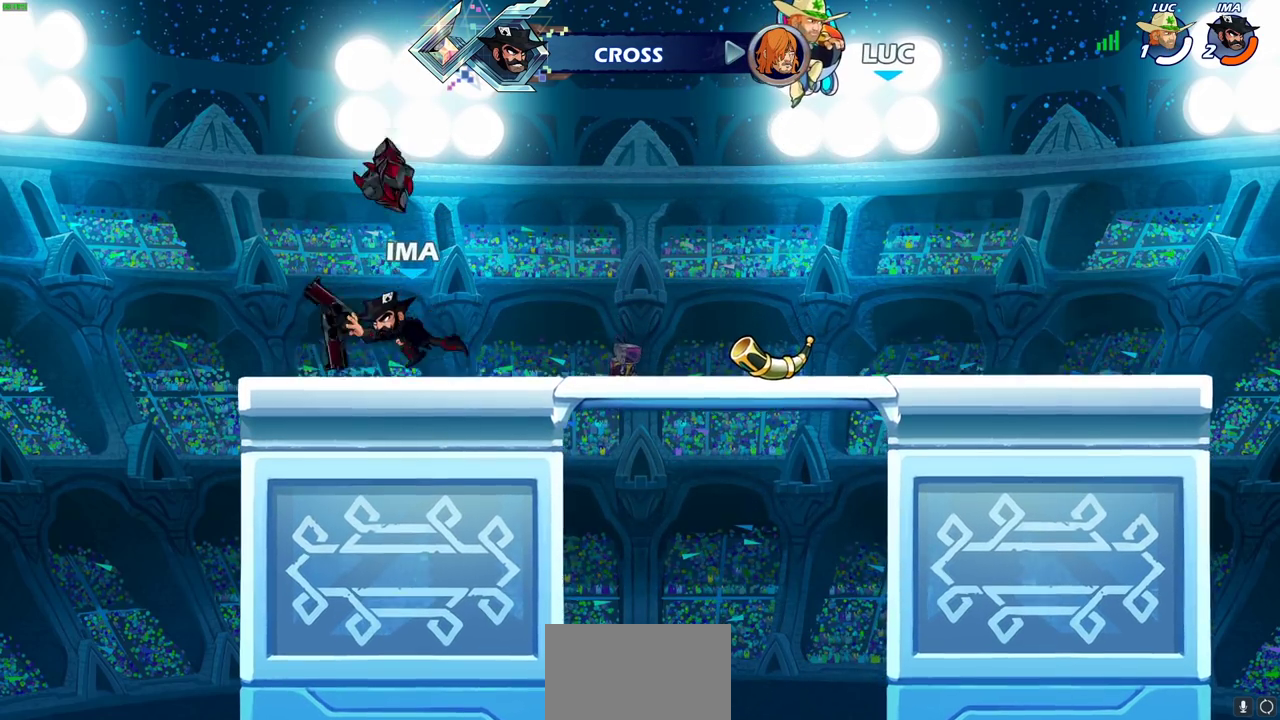
{"dt_ms": 600, "buttons": ["SELECT"], "left_stick": "center", "right_stick": "center", "events": [[267, "SELECT", "down"]]}
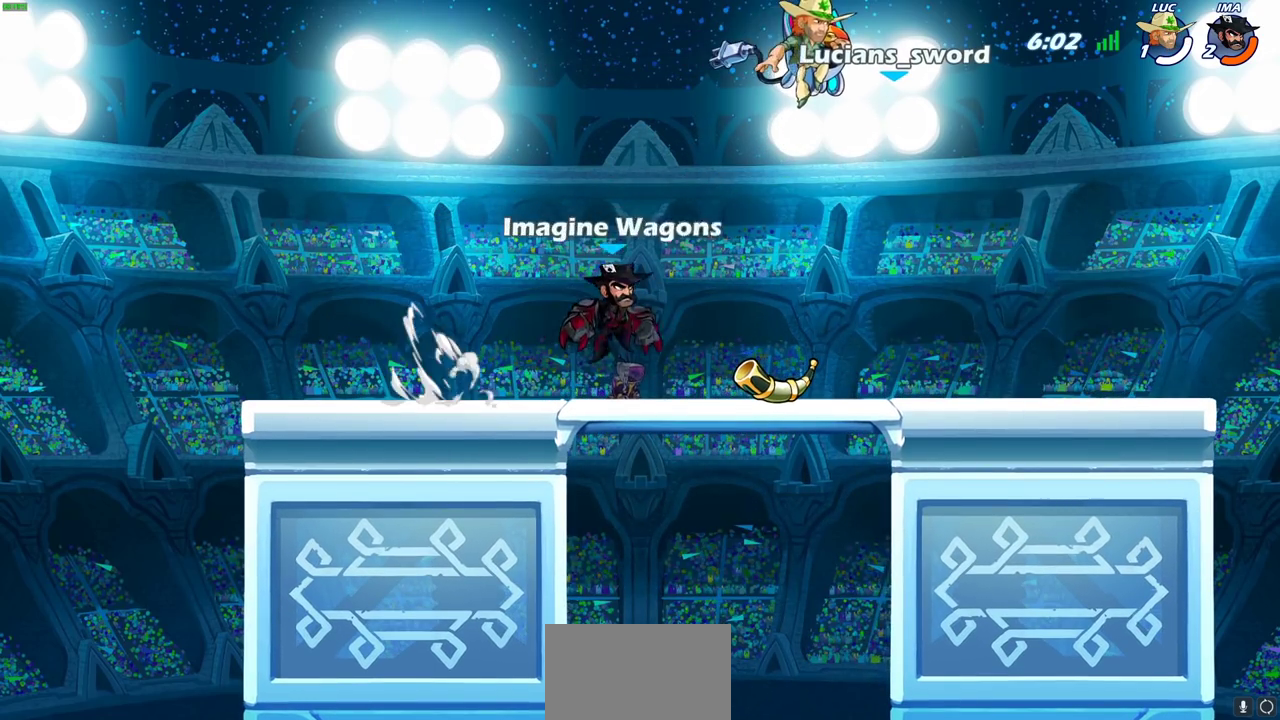
{"dt_ms": 400, "buttons": ["SELECT"], "left_stick": "center", "right_stick": "center", "events": []}
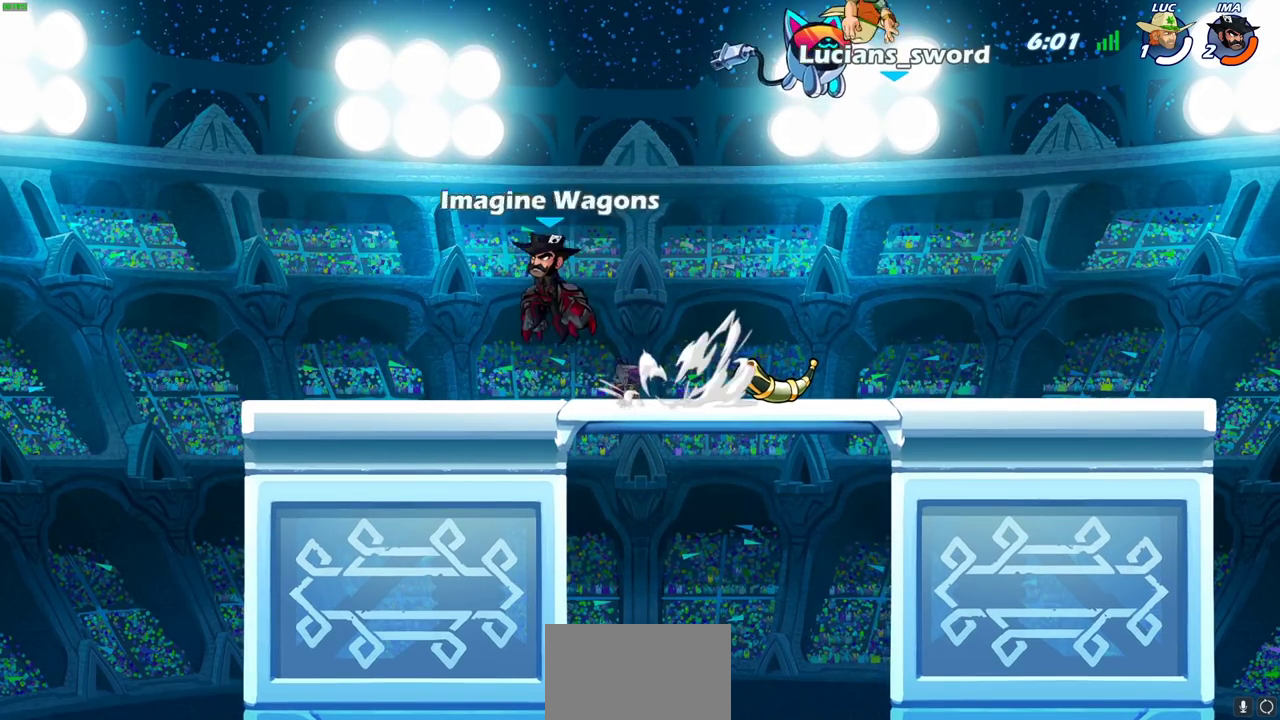
{"dt_ms": 500, "buttons": [], "left_stick": "center", "right_stick": "center", "events": [[217, "SELECT", "up"]]}
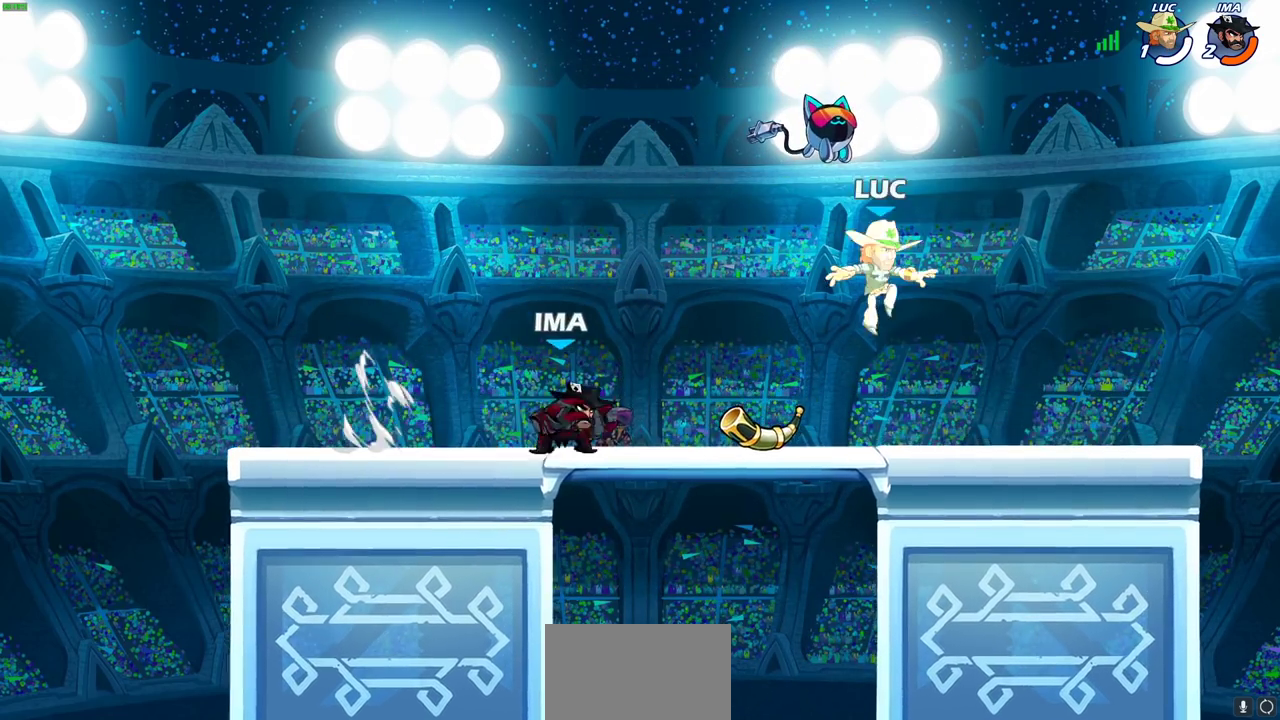
{"dt_ms": 500, "buttons": ["R1"], "left_stick": "up-right", "right_stick": "center", "events": [[250, "left_stick", "left"], [433, "left_stick", "up-right"], [500, "R1", "down"]]}
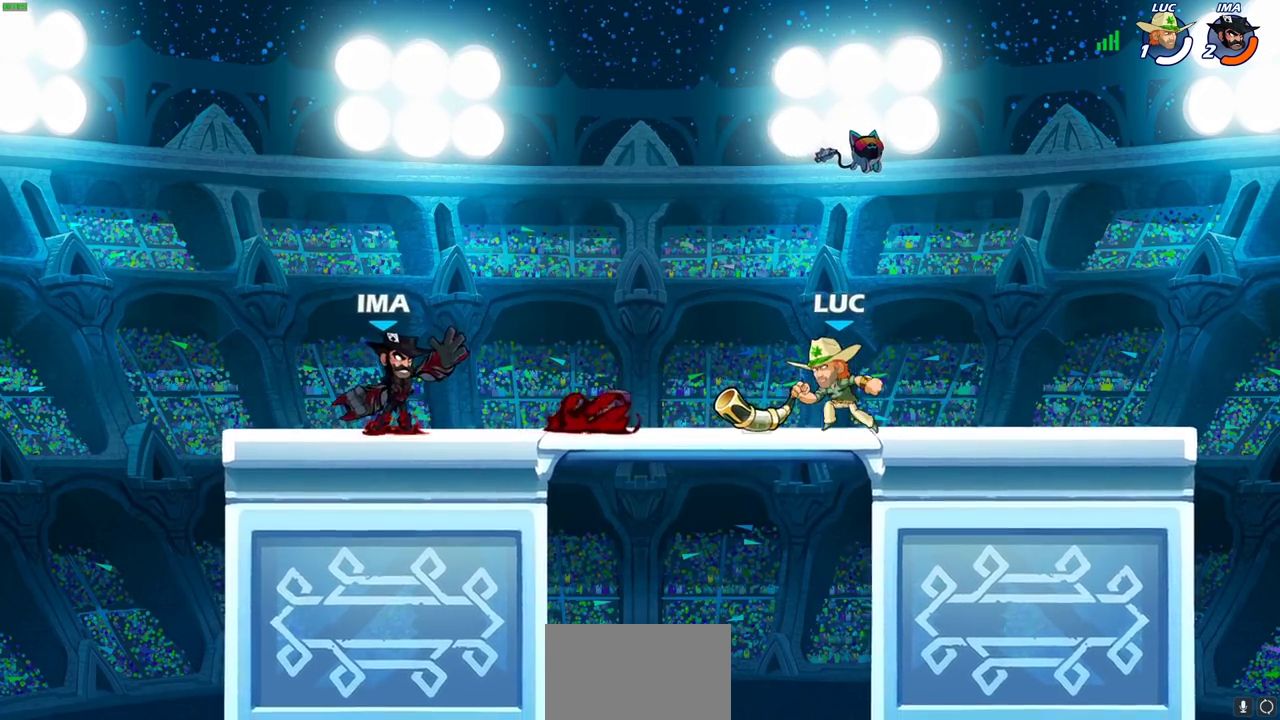
{"dt_ms": 500, "buttons": [], "left_stick": "center", "right_stick": "center", "events": [[33, "CROSS", "down"], [150, "R1", "up"], [167, "CROSS", "up"], [217, "left_stick", "center"], [367, "SQUARE", "down"], [483, "SQUARE", "up"]]}
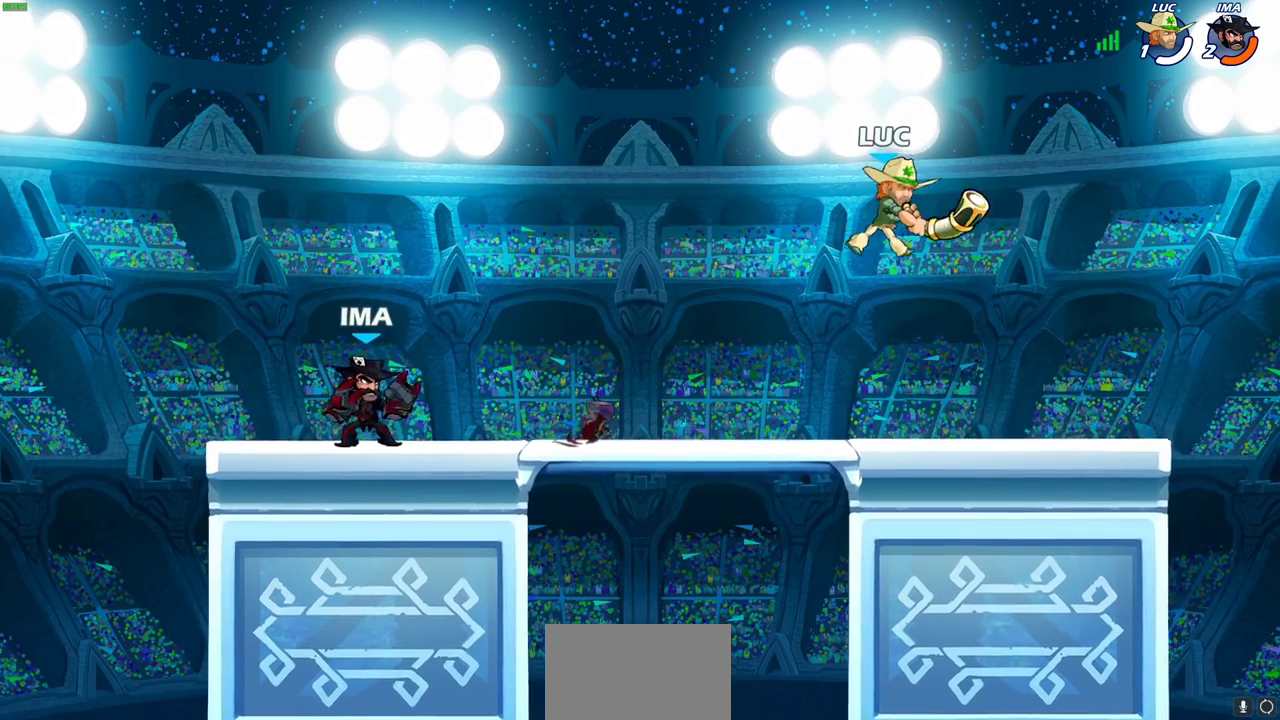
{"dt_ms": 500, "buttons": ["CROSS"], "left_stick": "up-right", "right_stick": "center", "events": [[367, "left_stick", "right"], [400, "CROSS", "down"], [450, "left_stick", "up-right"]]}
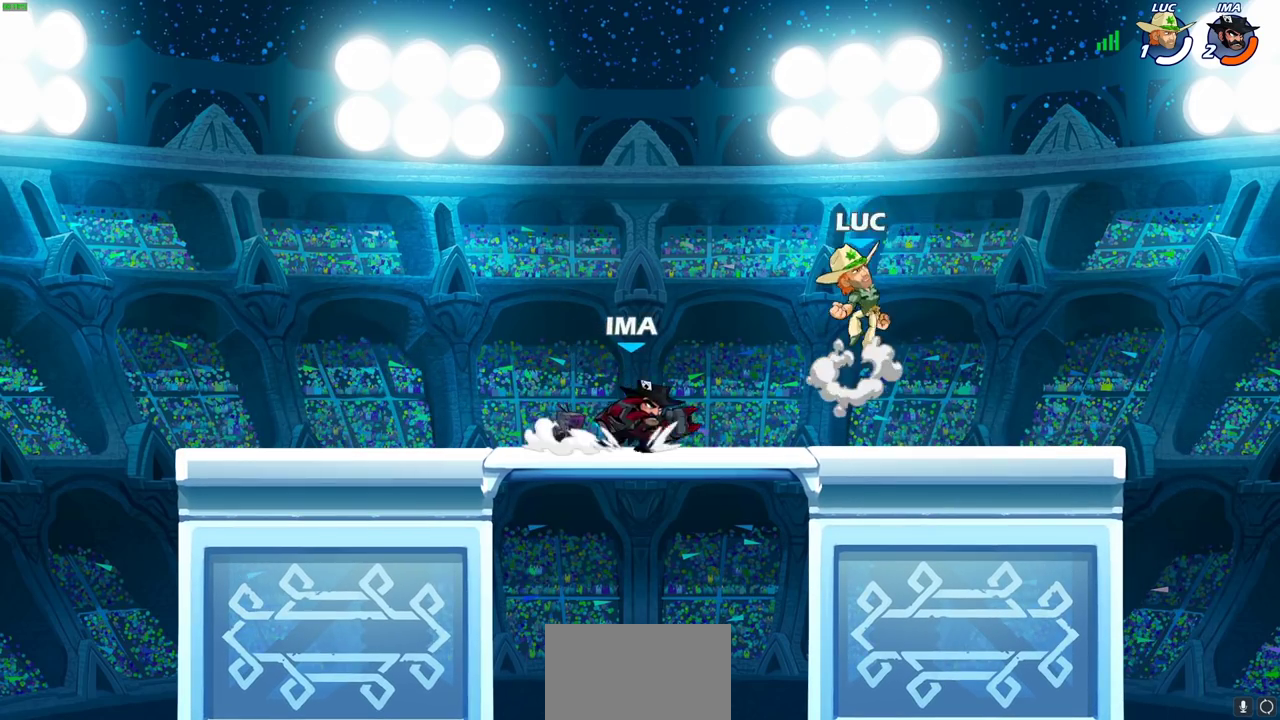
{"dt_ms": 600, "buttons": [], "left_stick": "down", "right_stick": "center"}
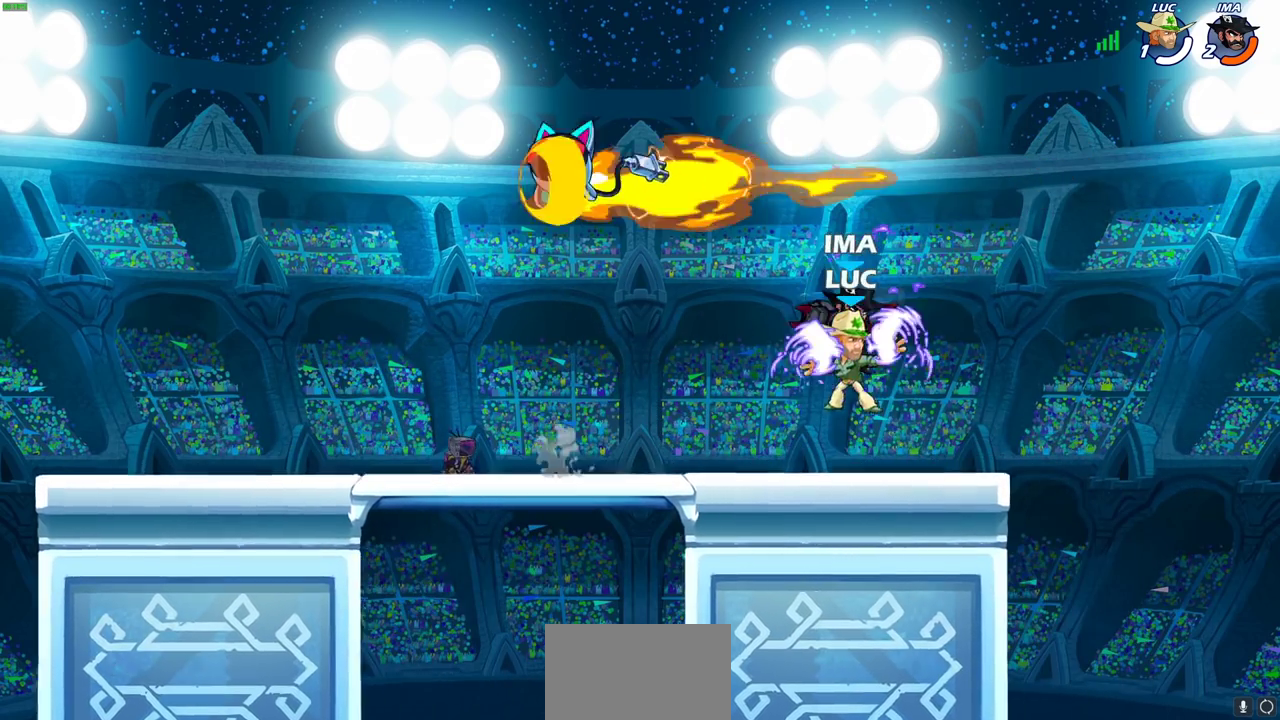
{"dt_ms": 600, "buttons": [], "left_stick": "center", "right_stick": "center"}
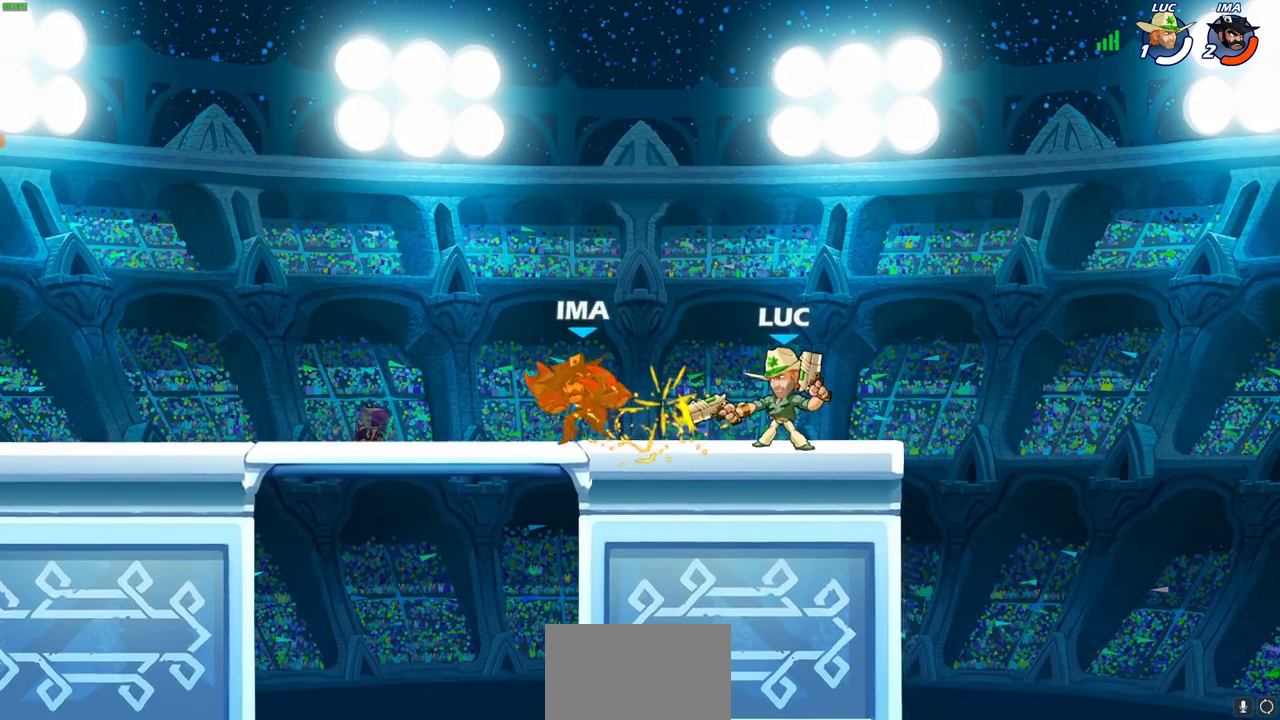
{"dt_ms": 300, "buttons": ["SQUARE"], "left_stick": "left", "right_stick": "center", "events": [[167, "left_stick", "left"], [217, "CROSS", "down"], [250, "SQUARE", "down"], [300, "CROSS", "up"]]}
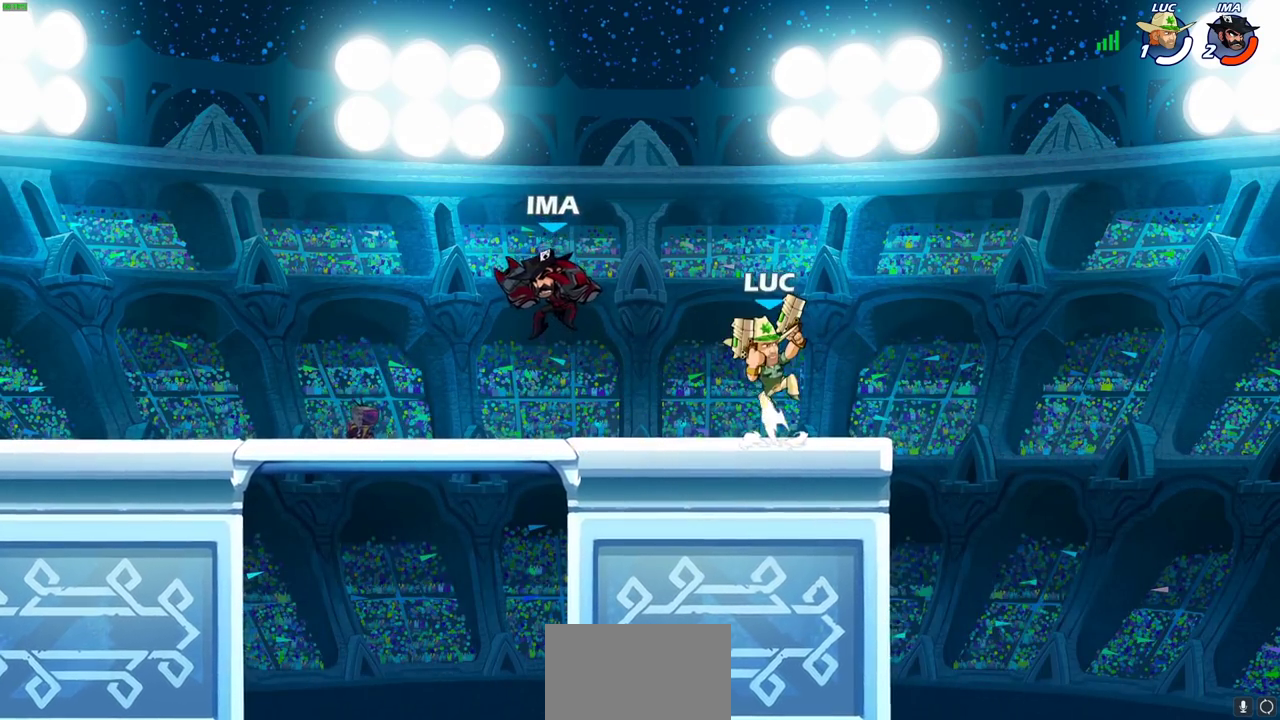
{"dt_ms": 300, "buttons": [], "left_stick": "up-left", "right_stick": "center", "events": [[33, "SQUARE", "up"], [150, "left_stick", "up-left"]]}
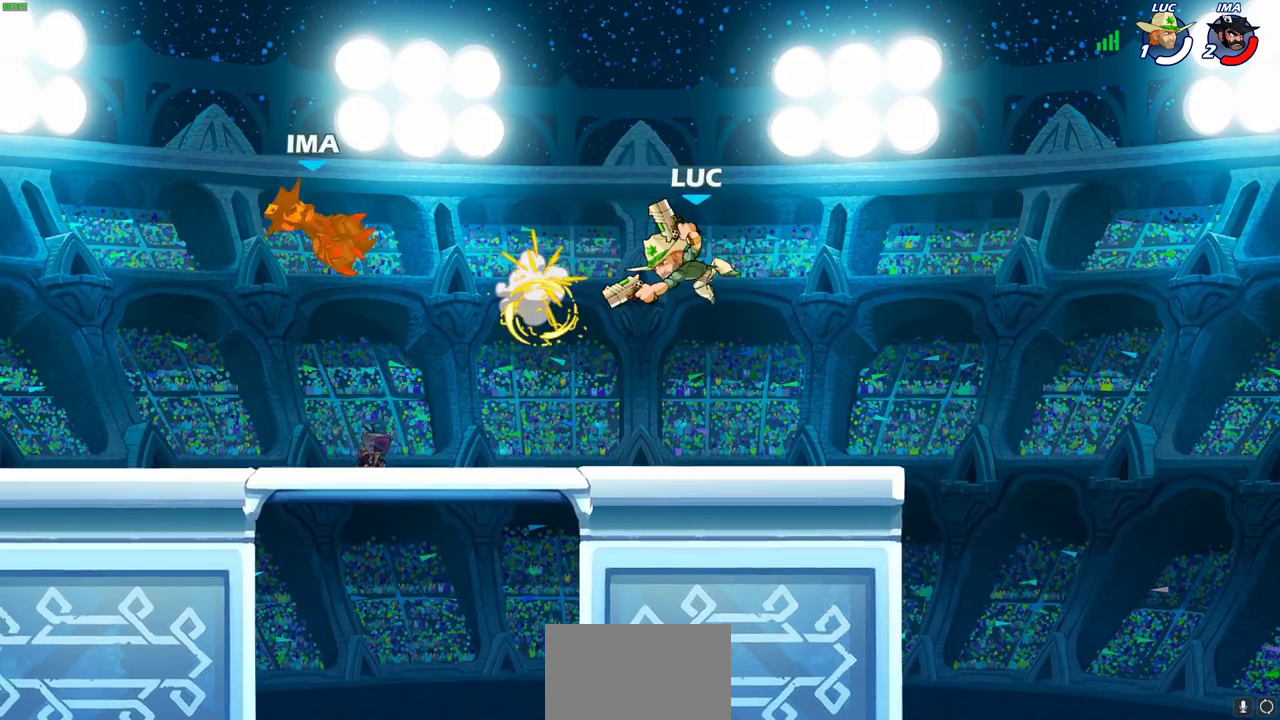
{"dt_ms": 600, "buttons": [], "left_stick": "left", "right_stick": "center", "events": [[67, "left_stick", "down-left"], [233, "left_stick", "right"], [300, "left_stick", "up-left"], [383, "left_stick", "left"]]}
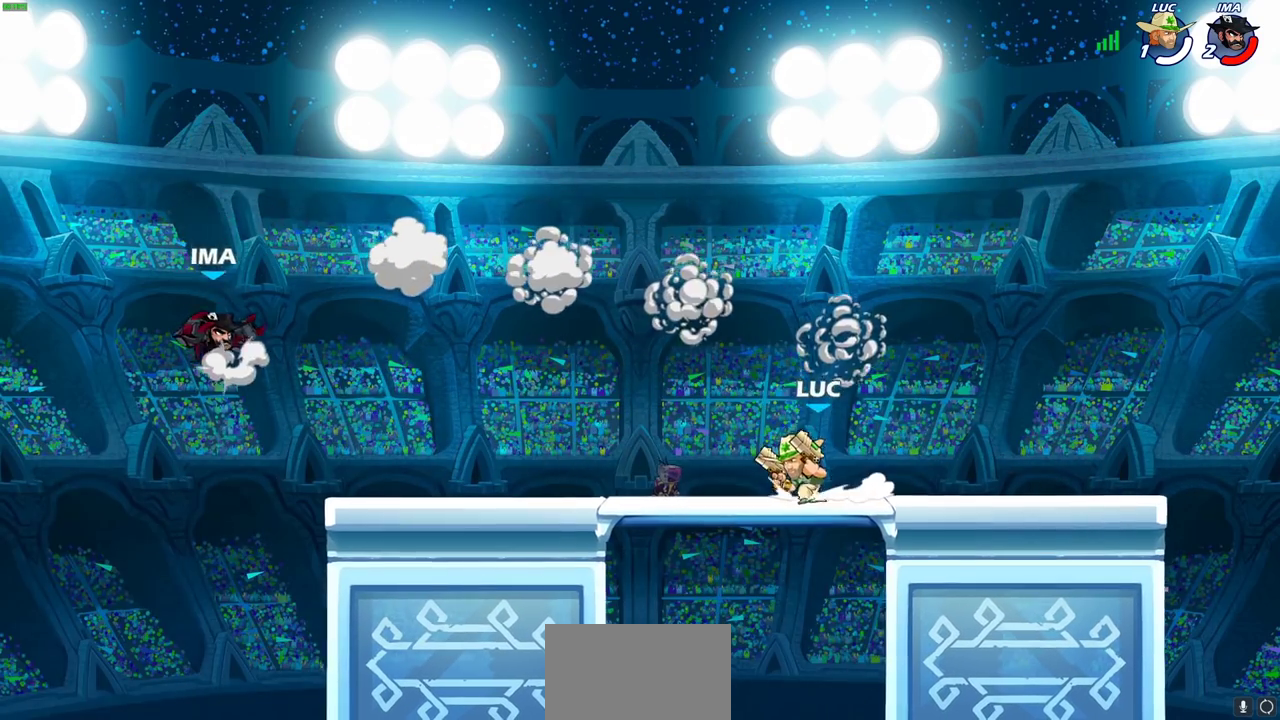
{"dt_ms": 700, "buttons": [], "left_stick": "center", "right_stick": "center", "events": [[150, "left_stick", "up-right"], [317, "left_stick", "up-left"], [533, "R2", "down"], [550, "CIRCLE", "down"], [567, "left_stick", "center"], [600, "R2", "up"], [617, "CIRCLE", "up"]]}
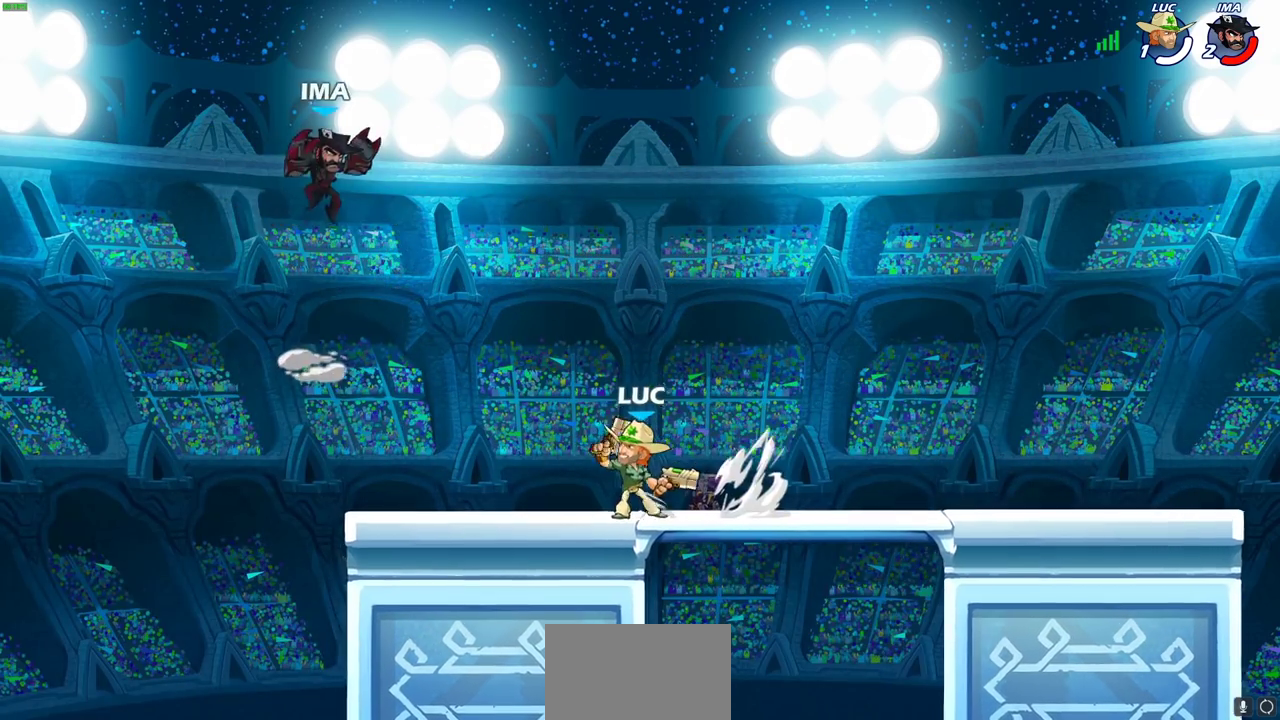
{"dt_ms": 600, "buttons": [], "left_stick": "center", "right_stick": "center", "events": []}
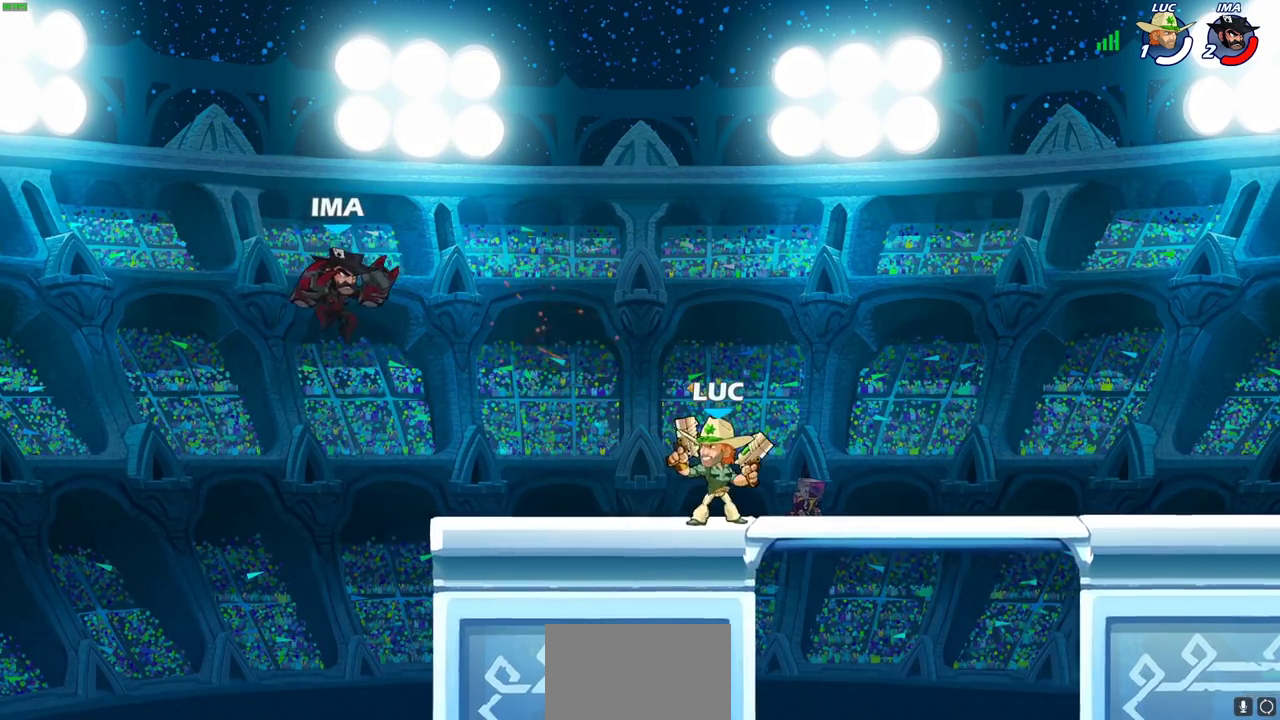
{"dt_ms": 500, "buttons": [], "left_stick": "center", "right_stick": "center", "events": [[83, "left_stick", "up-left"], [167, "R2", "down"], [167, "left_stick", "down-left"], [183, "SQUARE", "down"], [217, "left_stick", "down"], [250, "R2", "up"], [267, "SQUARE", "up"], [283, "left_stick", "center"]]}
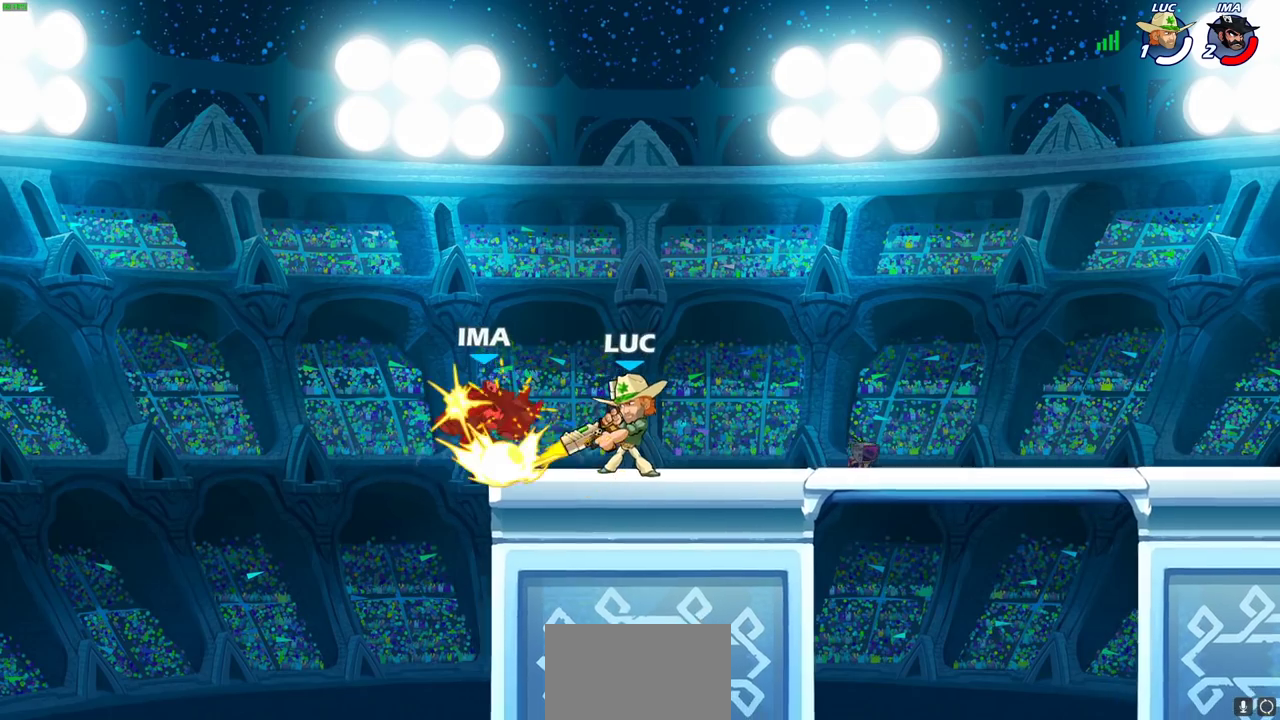
{"dt_ms": 300, "buttons": [], "left_stick": "left", "right_stick": "center", "events": [[300, "left_stick", "left"]]}
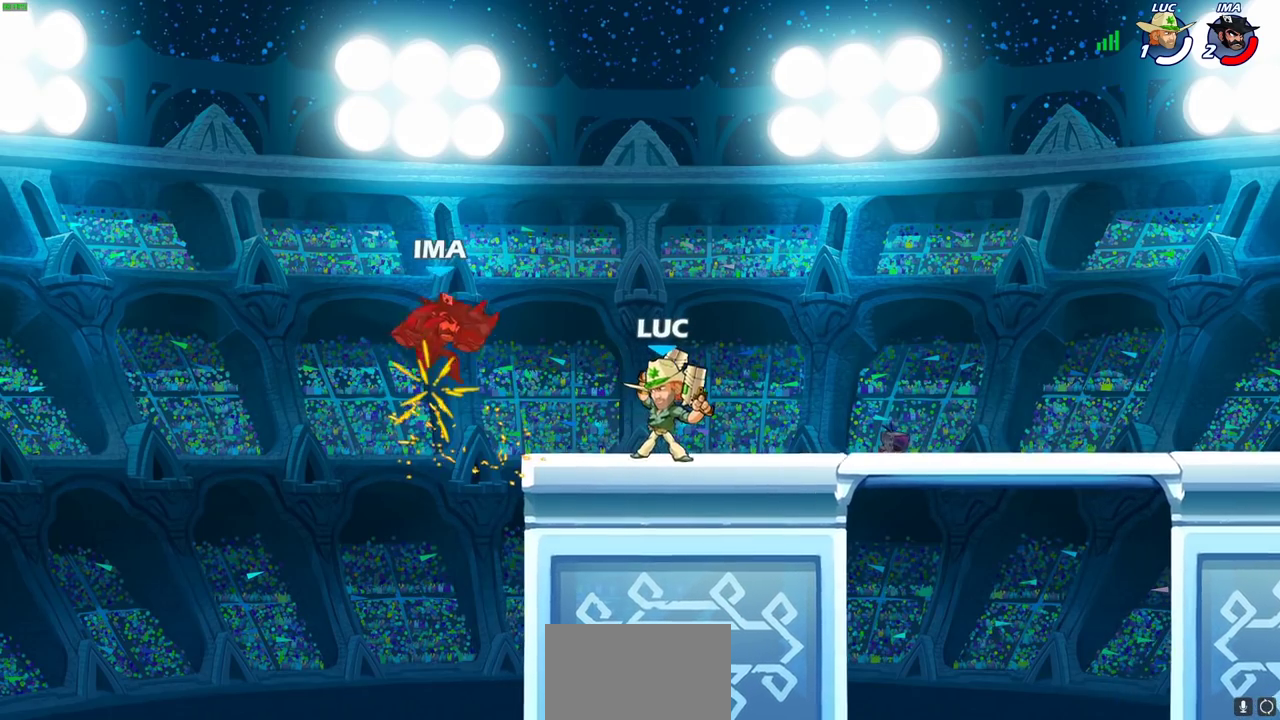
{"dt_ms": 300, "buttons": [], "left_stick": "center", "right_stick": "center", "events": [[67, "CROSS", "down"], [100, "SQUARE", "down"], [133, "CROSS", "up"], [167, "SQUARE", "up"], [217, "left_stick", "center"]]}
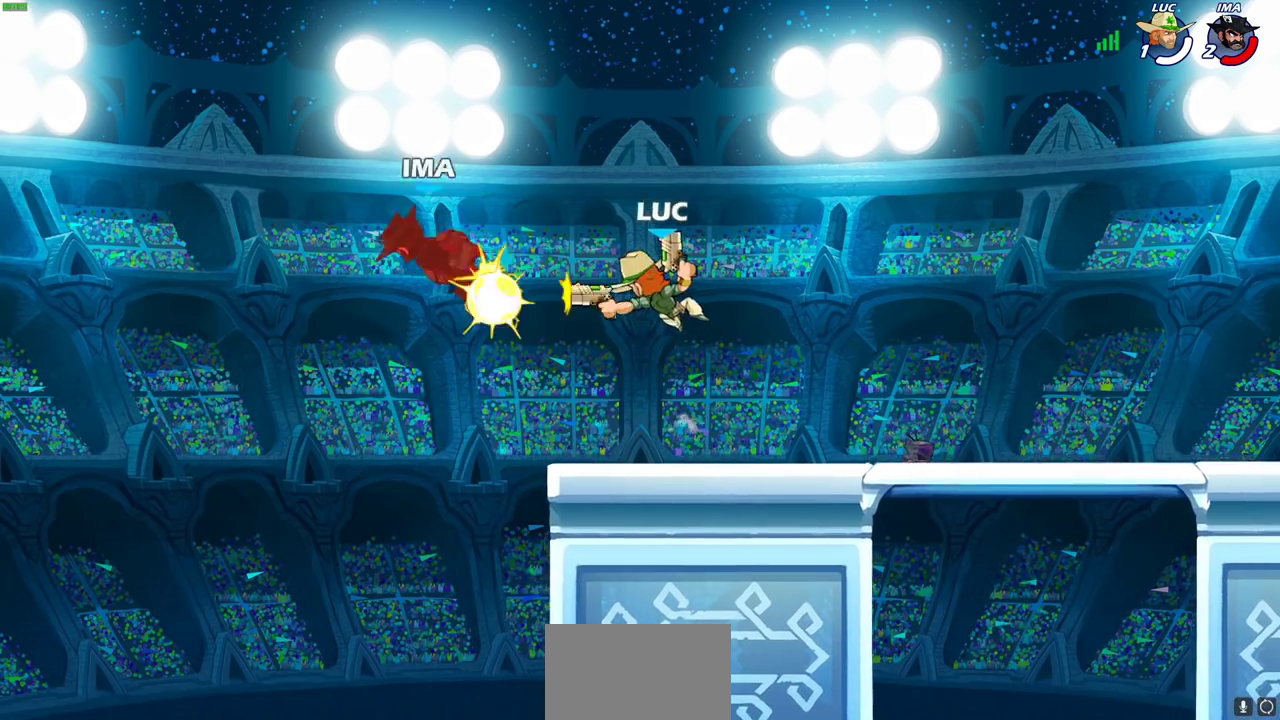
{"dt_ms": 700, "buttons": [], "left_stick": "center", "right_stick": "center", "events": []}
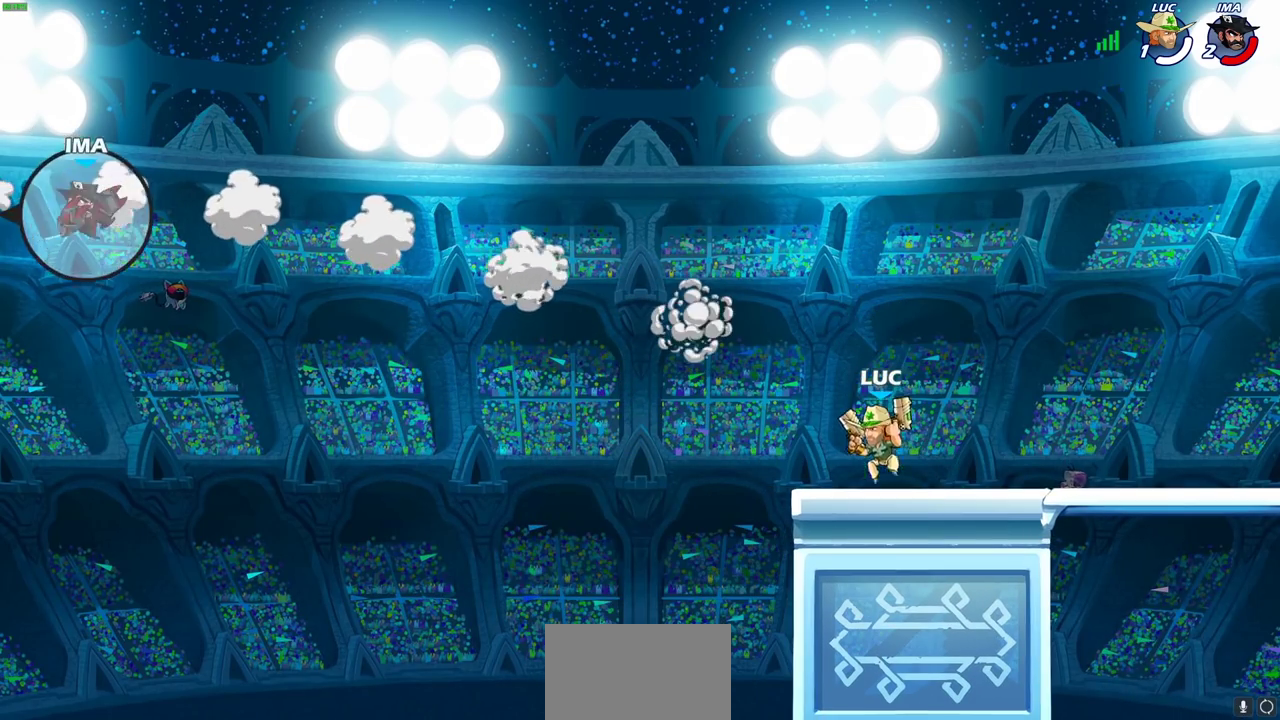
{"dt_ms": 500, "buttons": [], "left_stick": "center", "right_stick": "center", "events": []}
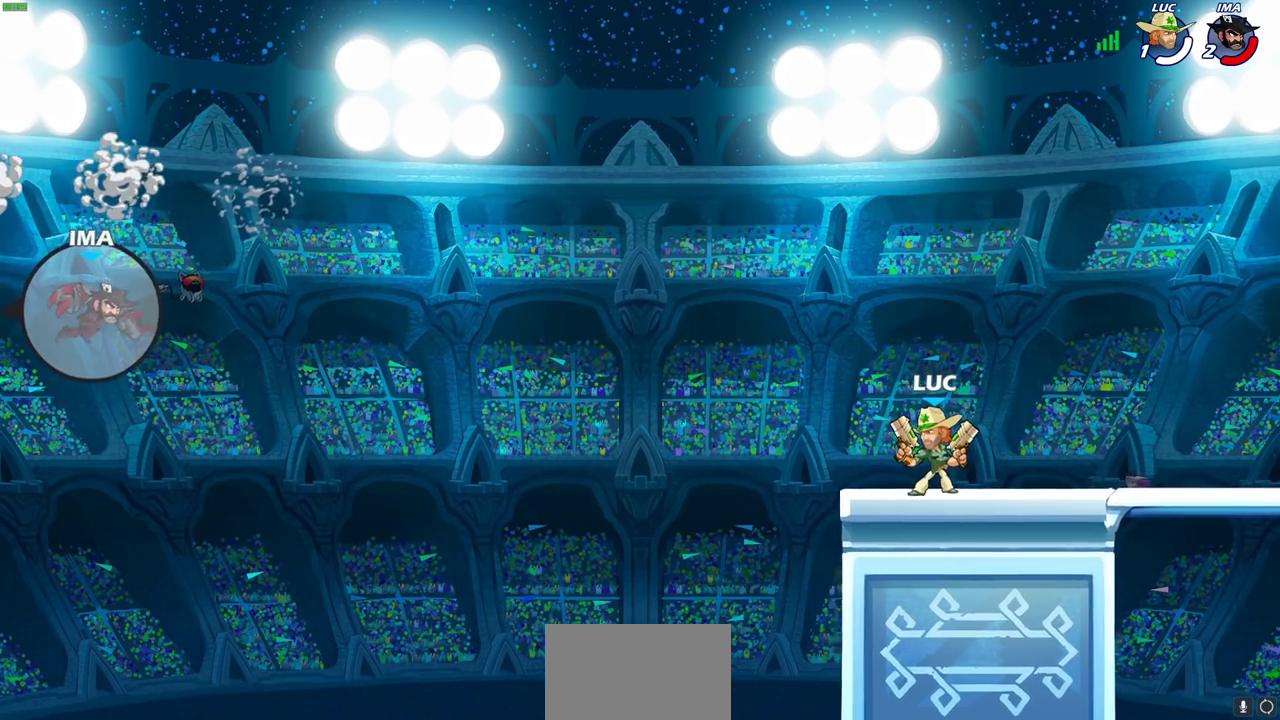
{"dt_ms": 500, "buttons": [], "left_stick": "center", "right_stick": "center", "events": []}
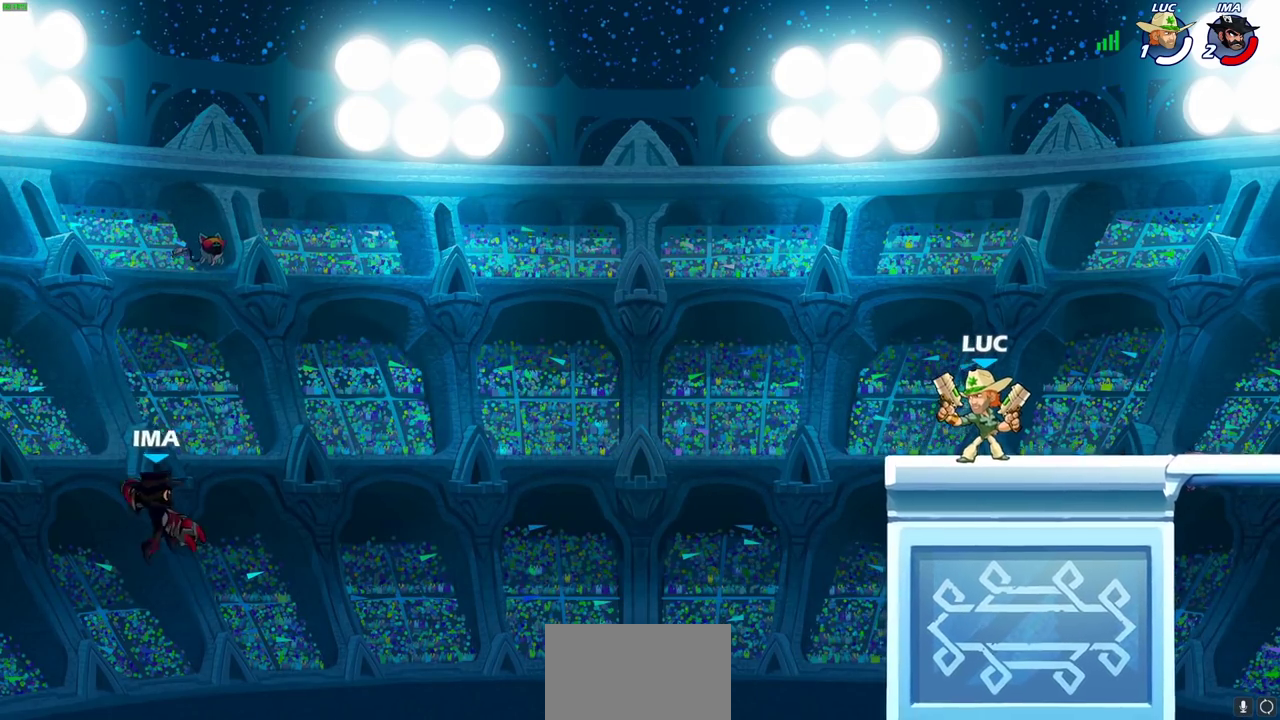
{"dt_ms": 500, "buttons": [], "left_stick": "center", "right_stick": "center", "events": []}
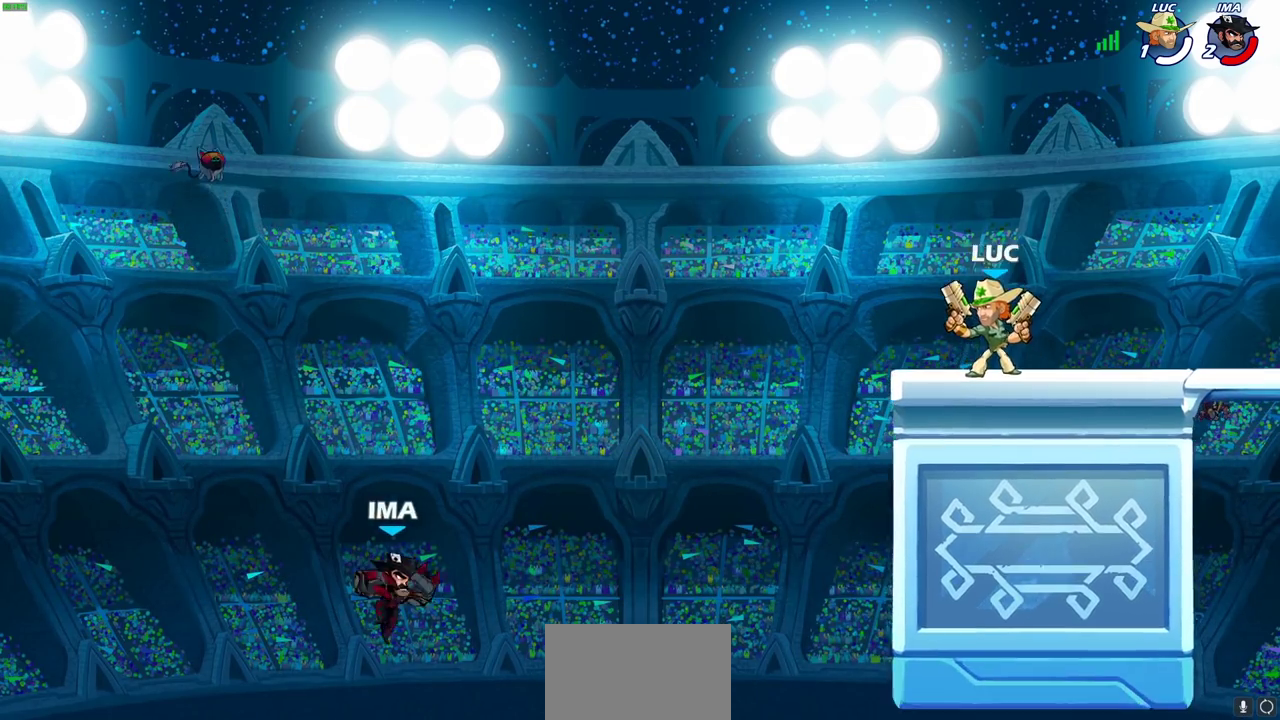
{"dt_ms": 500, "buttons": [], "left_stick": "down", "right_stick": "center", "events": [[217, "left_stick", "up-left"], [250, "R2", "down"], [283, "CROSS", "down"], [383, "CROSS", "up"], [383, "R2", "up"], [417, "left_stick", "down-left"], [500, "left_stick", "down"]]}
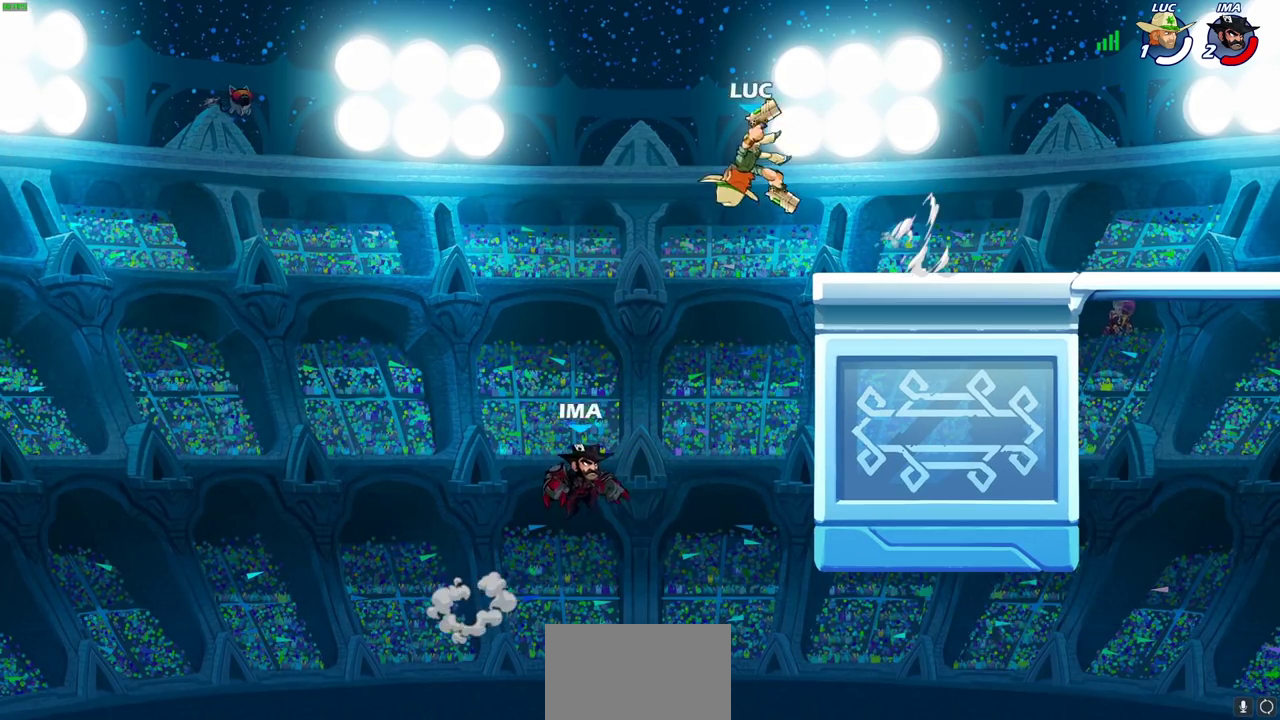
{"dt_ms": 500, "buttons": [], "left_stick": "up-right", "right_stick": "center", "events": [[100, "left_stick", "right"], [167, "SQUARE", "down"], [233, "SQUARE", "up"], [233, "left_stick", "up-left"], [283, "left_stick", "left"], [383, "left_stick", "up-left"], [433, "left_stick", "up-right"]]}